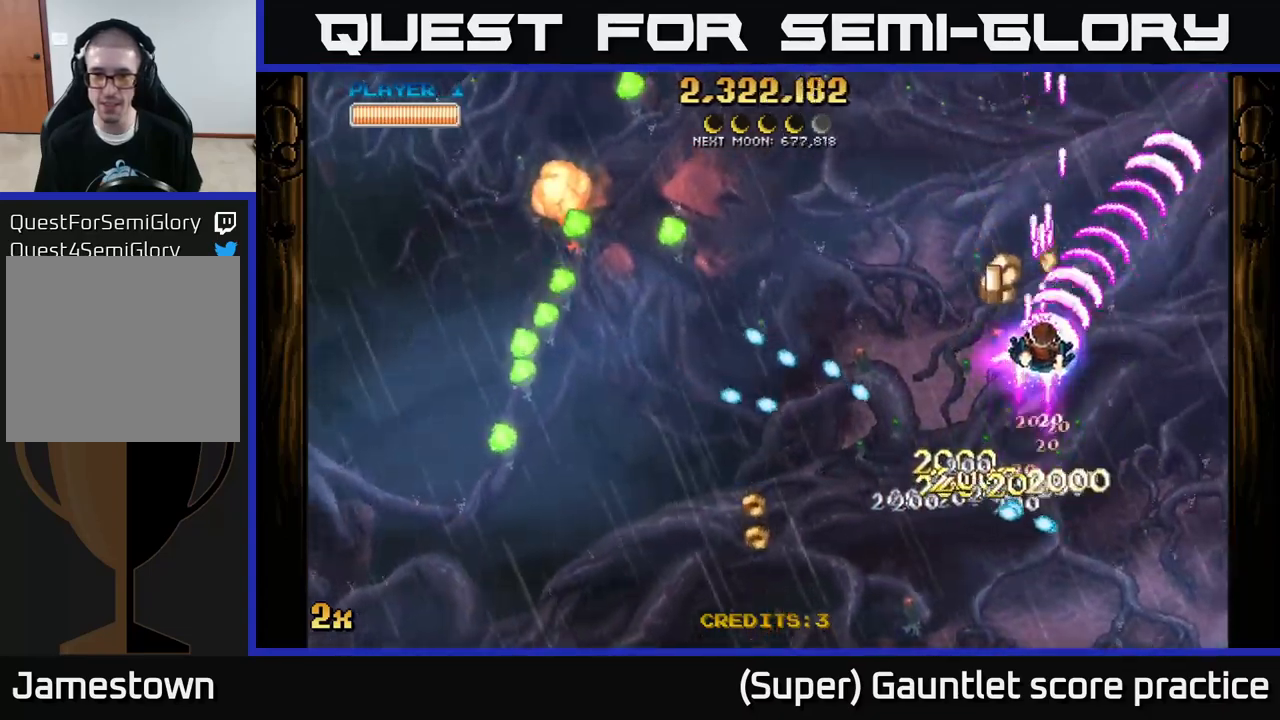
Gameplay with a controller (Xbox layout); each line is a JSON object with the inputs held at the frame after it. "events" lists button and stick changes between this image and that frame as [ms after this image, input, new state], when the widget could be followed in between. Not read: right_stick.
{"buttons": ["A"], "left_stick": "down-left", "events": [[200, "left_stick", "left"], [217, "X", "down"], [317, "X", "up"], [450, "left_stick", "down-left"]]}
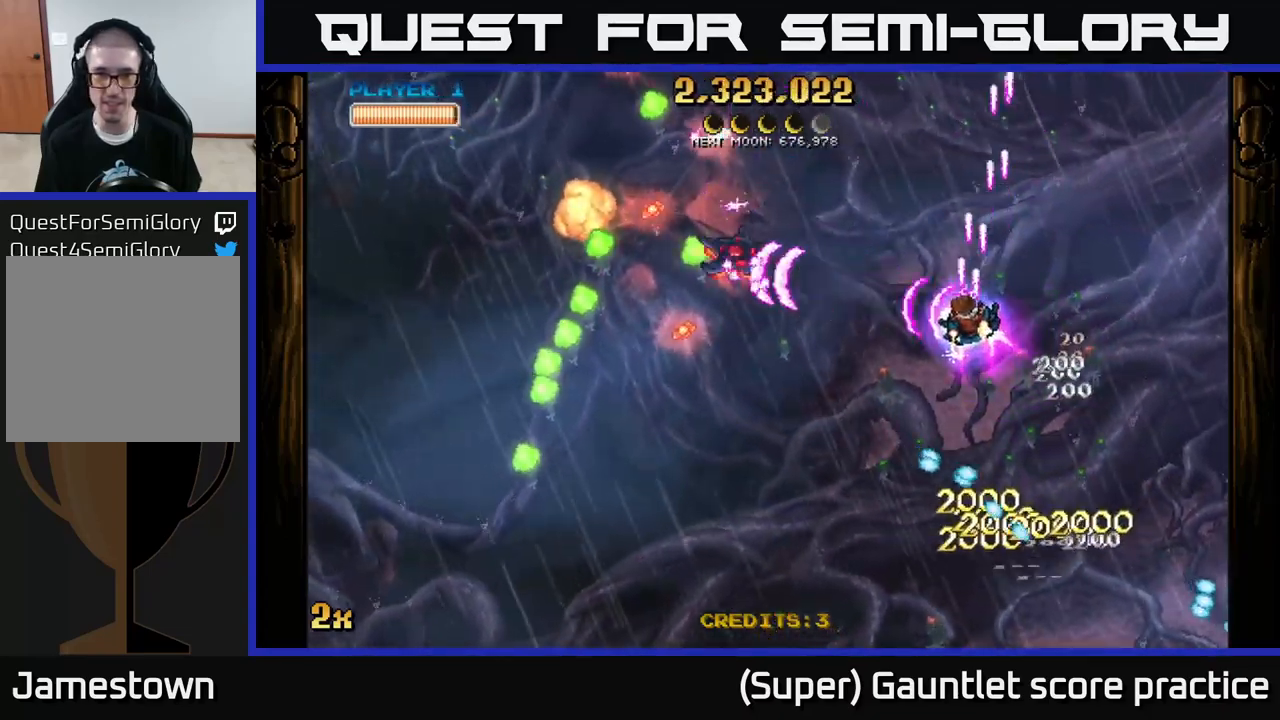
{"buttons": ["A"], "left_stick": "down-left", "events": []}
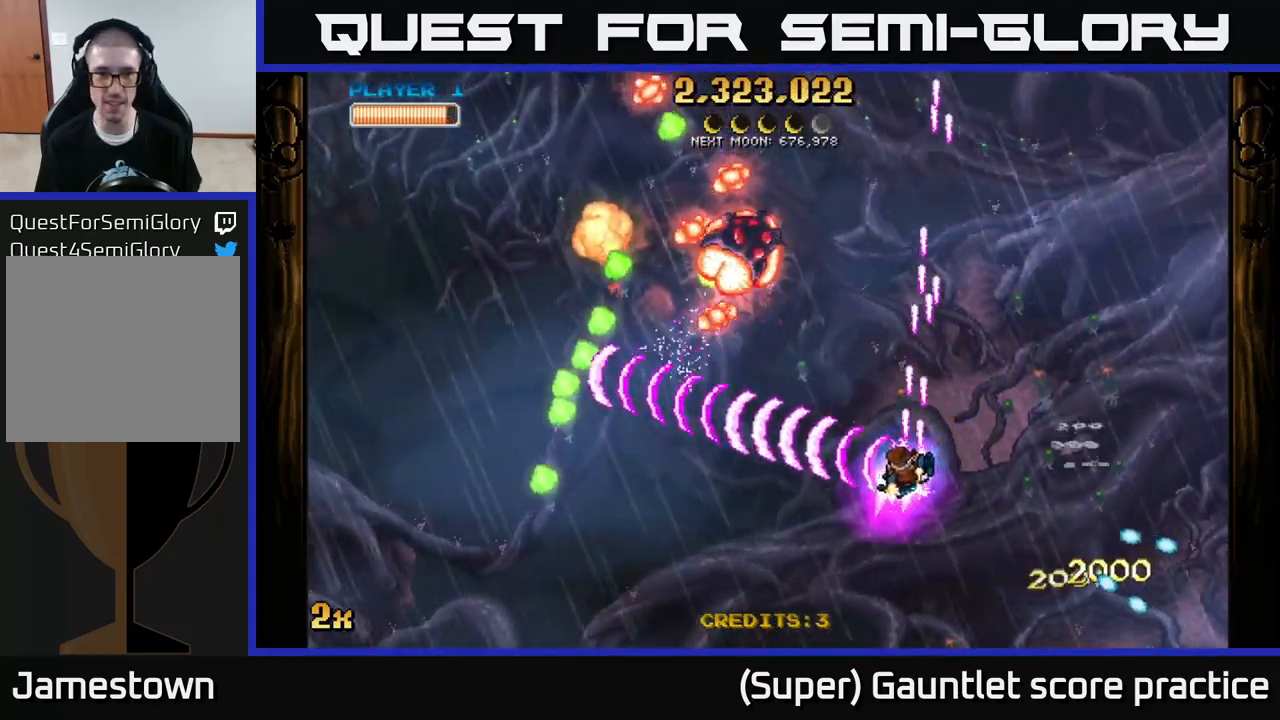
{"buttons": ["A", "X"], "left_stick": "up", "events": [[433, "X", "down"], [467, "left_stick", "up"]]}
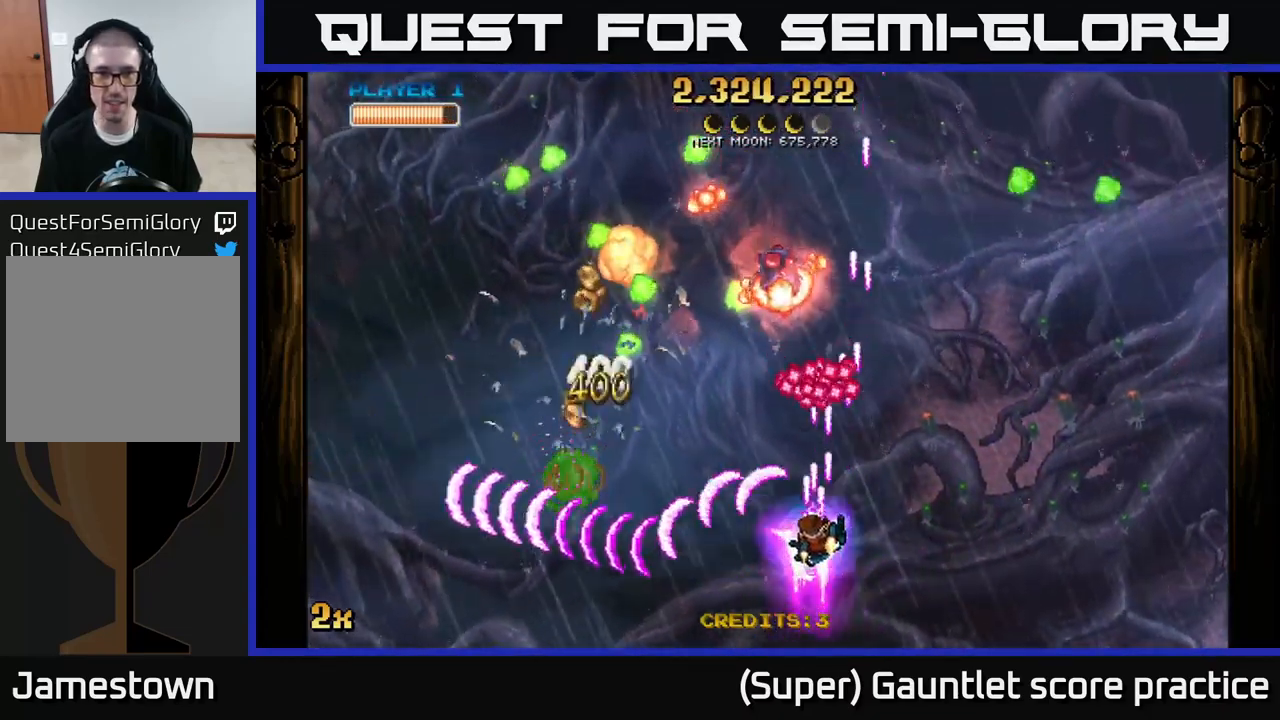
{"buttons": ["A"], "left_stick": "down-left", "events": [[83, "X", "up"], [167, "left_stick", "center"], [217, "left_stick", "down"], [450, "left_stick", "down-left"]]}
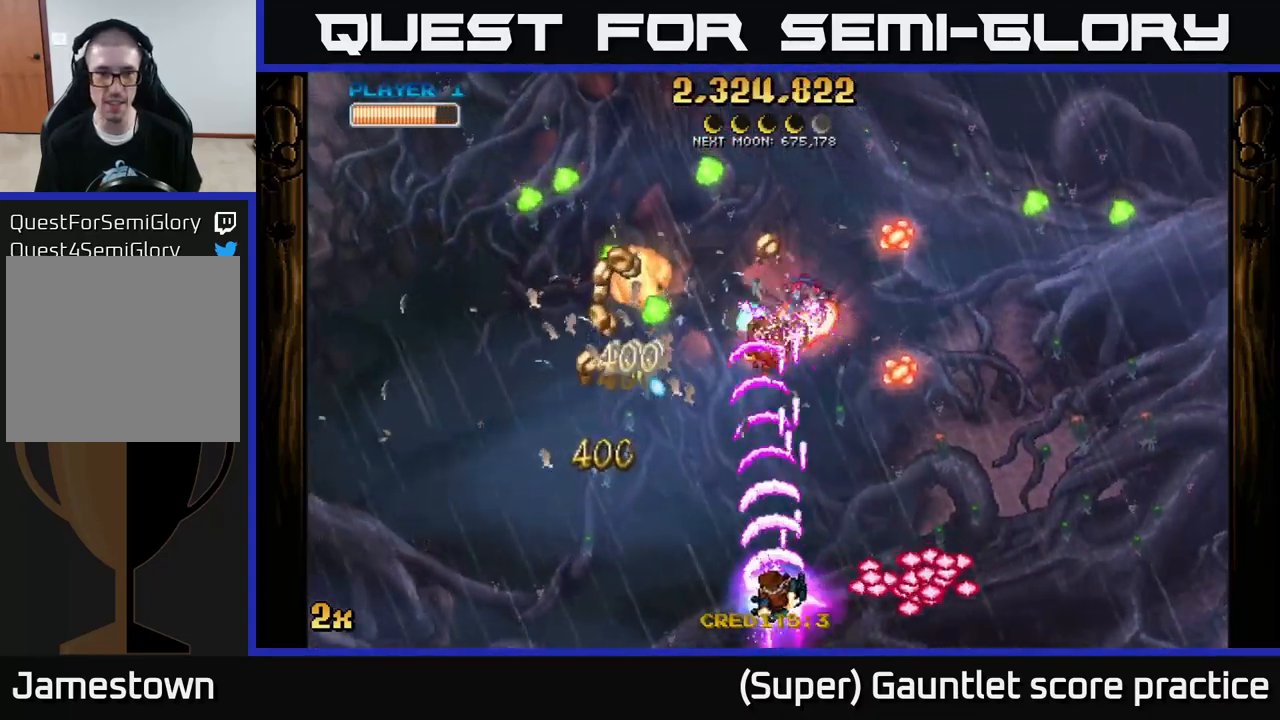
{"buttons": ["A"], "left_stick": "center", "events": [[117, "left_stick", "left"], [367, "left_stick", "center"]]}
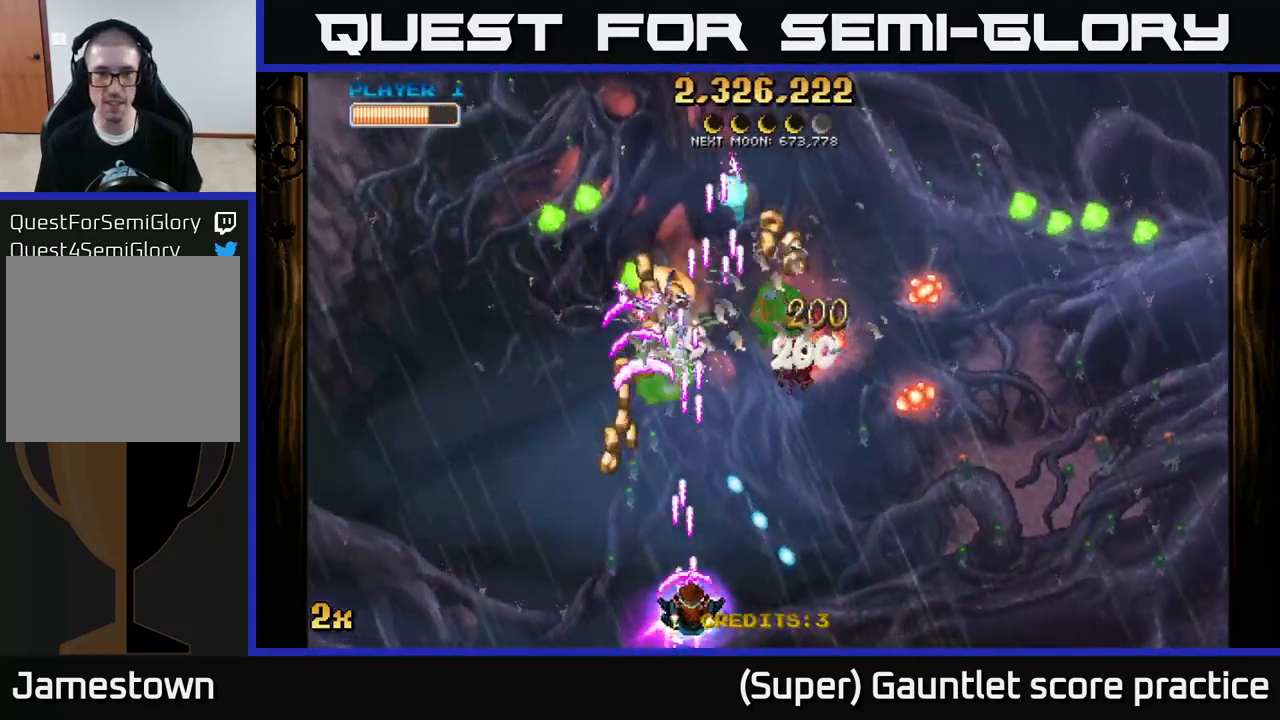
{"buttons": ["A"], "left_stick": "up-left", "events": [[150, "left_stick", "up-left"]]}
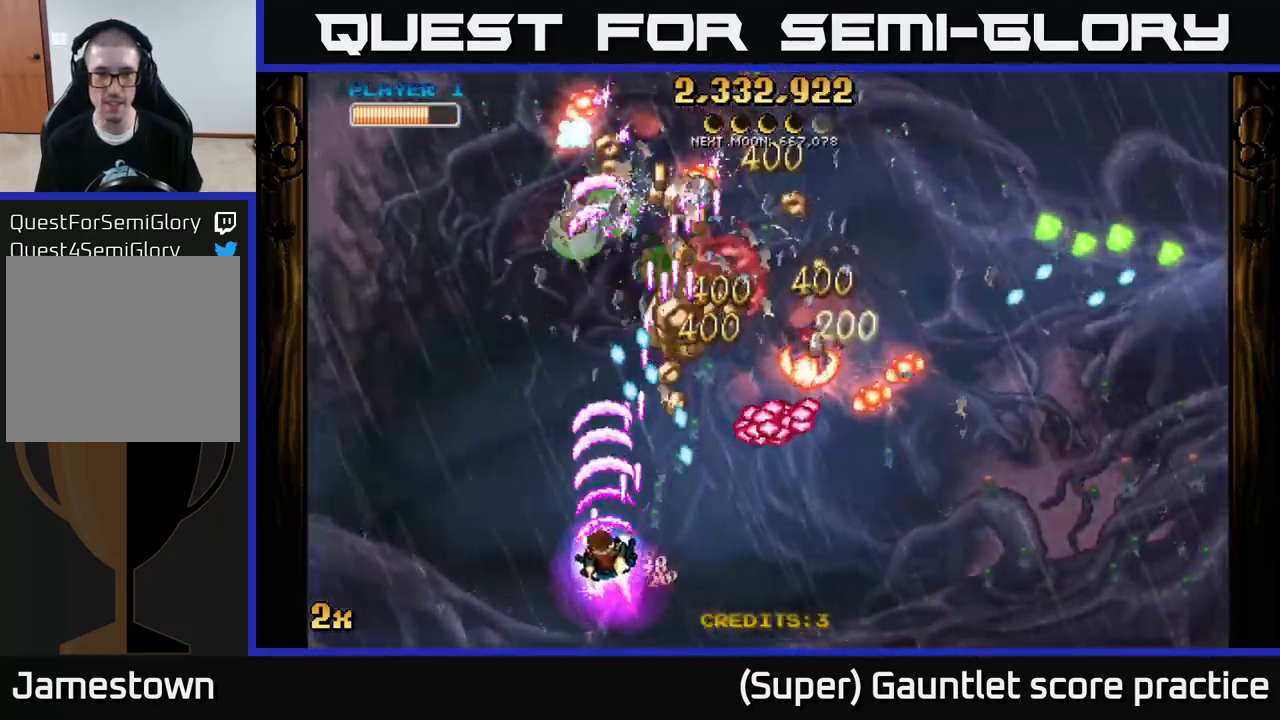
{"buttons": ["A"], "left_stick": "right", "events": [[250, "X", "down"], [250, "left_stick", "up-right"], [383, "X", "up"], [400, "left_stick", "right"]]}
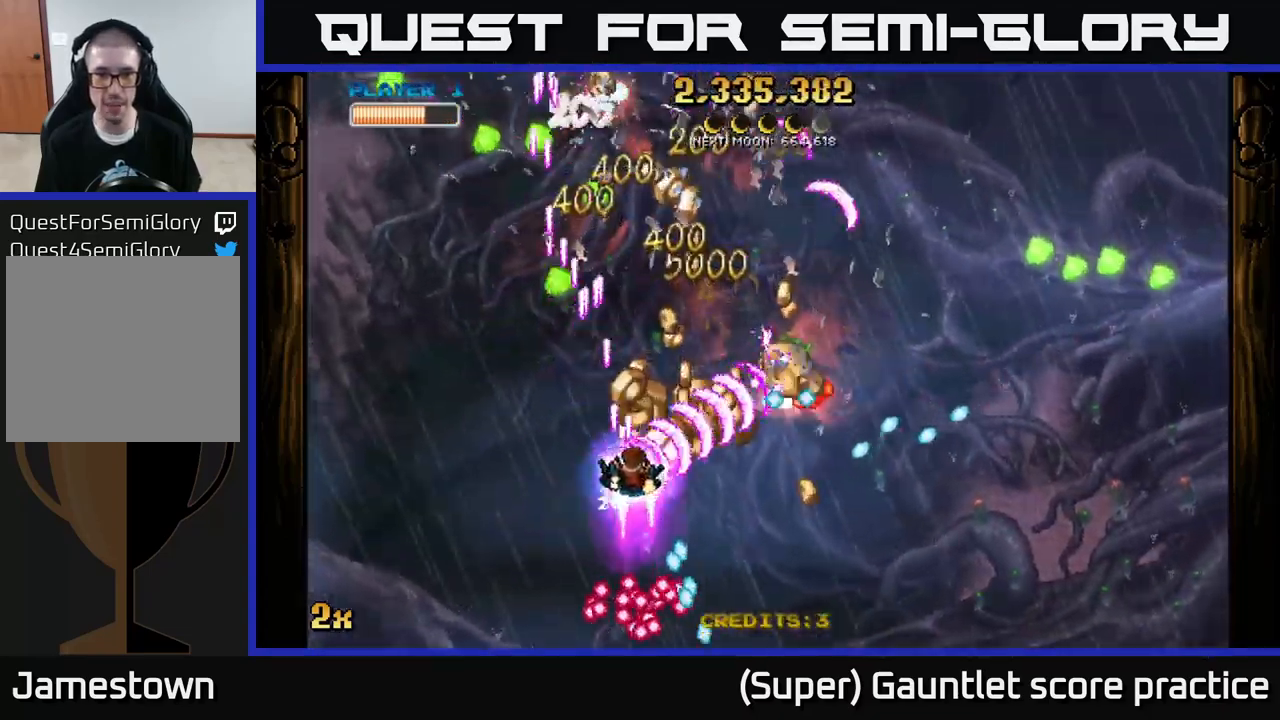
{"buttons": ["A"], "left_stick": "up-left", "events": [[250, "left_stick", "up-left"]]}
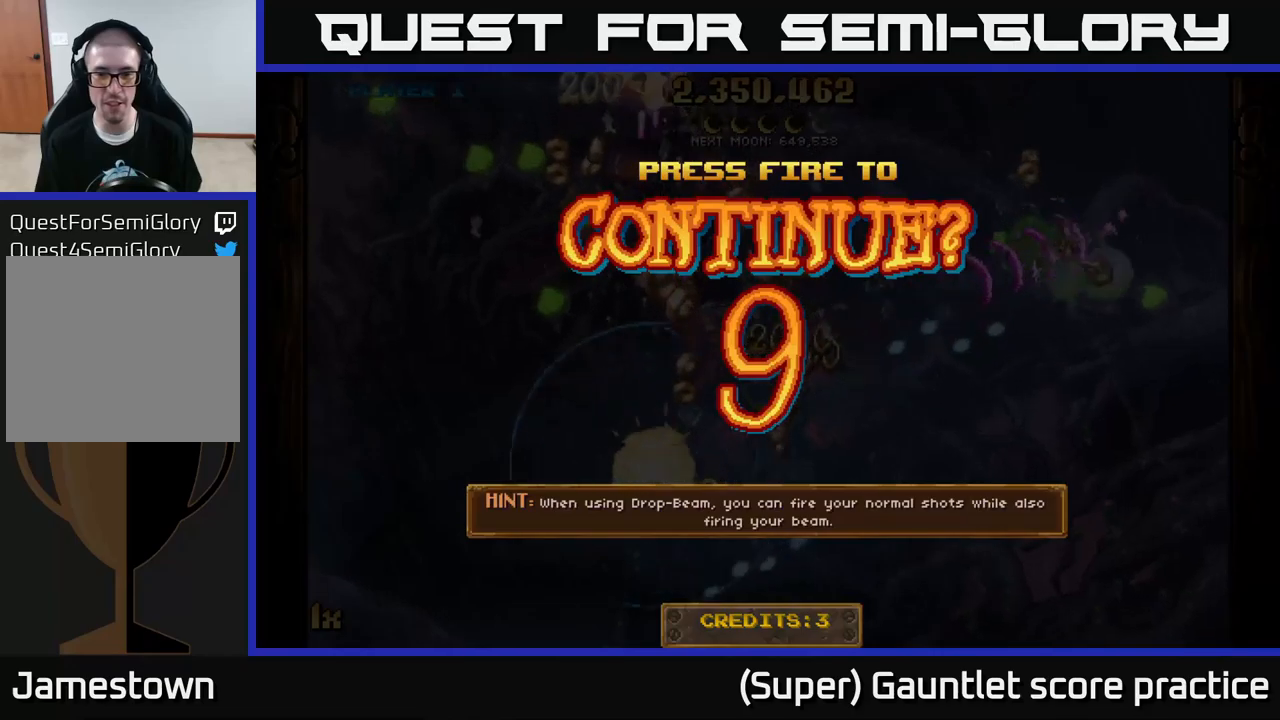
{"buttons": [], "left_stick": "center", "events": [[200, "left_stick", "center"], [234, "A", "up"]]}
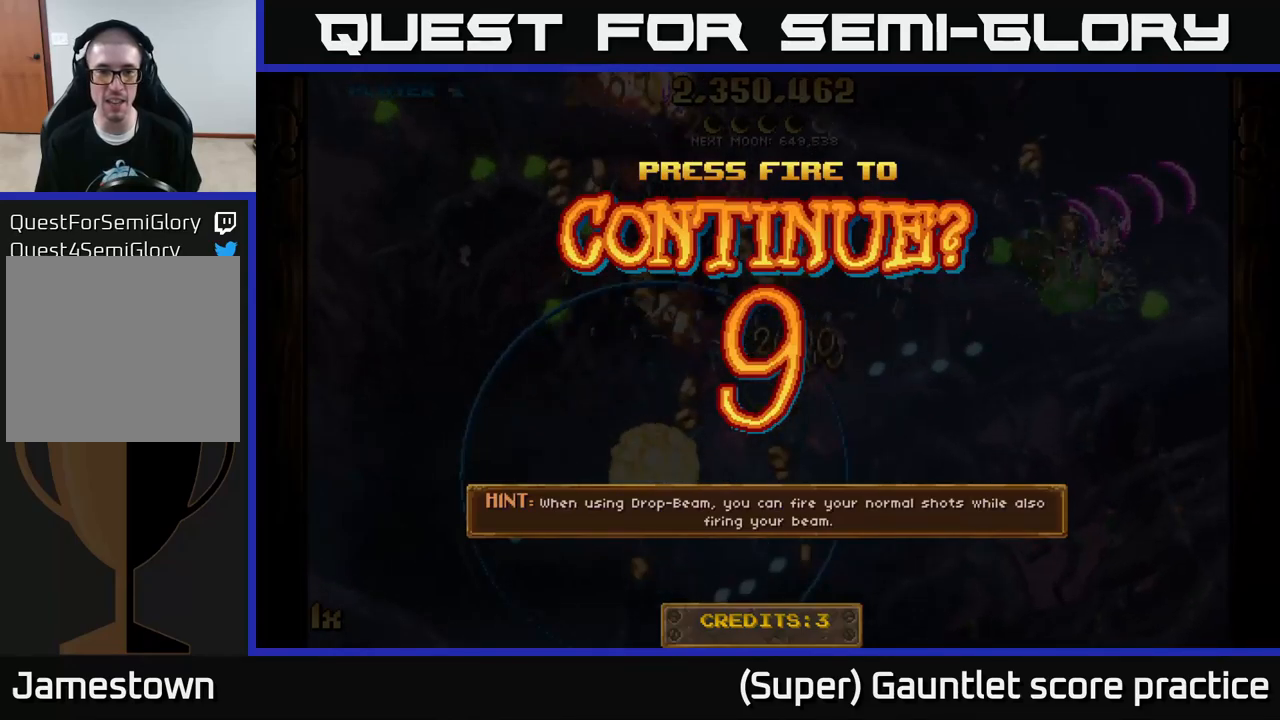
{"buttons": ["A"], "left_stick": "center", "events": [[184, "A", "down"], [284, "A", "up"], [434, "A", "down"]]}
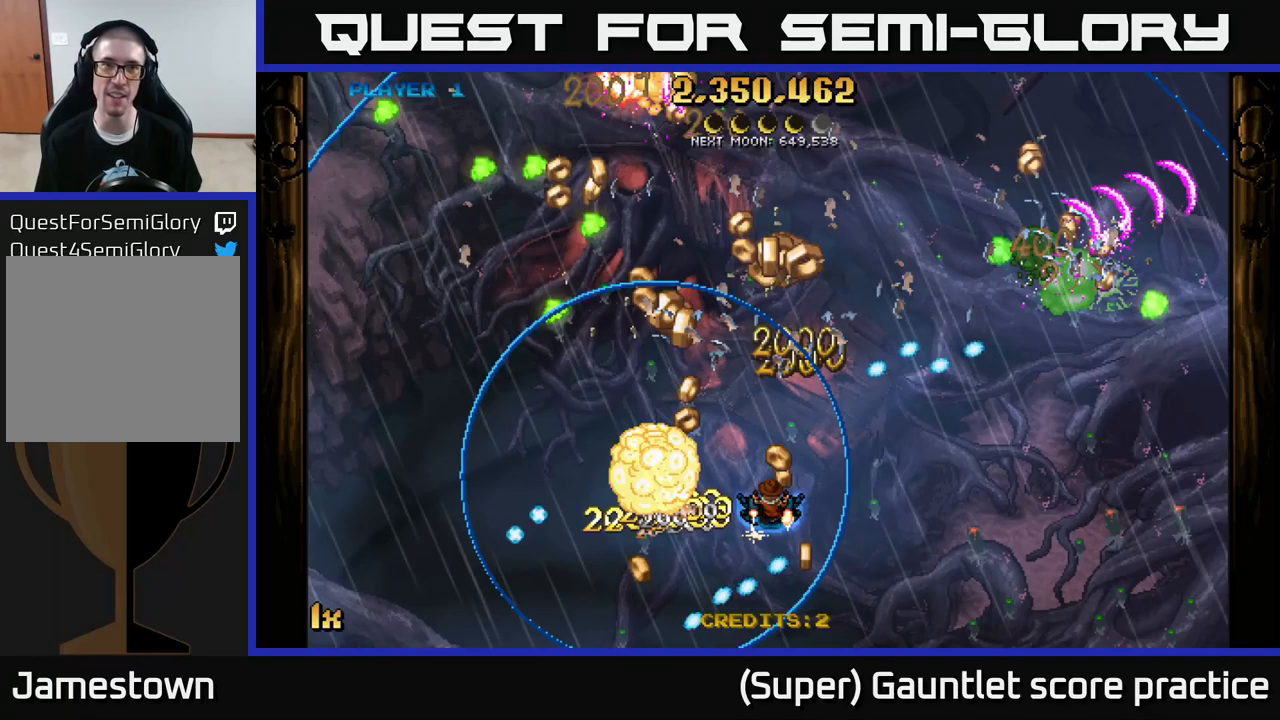
{"buttons": ["A"], "left_stick": "left", "events": [[150, "left_stick", "down-left"], [484, "left_stick", "left"]]}
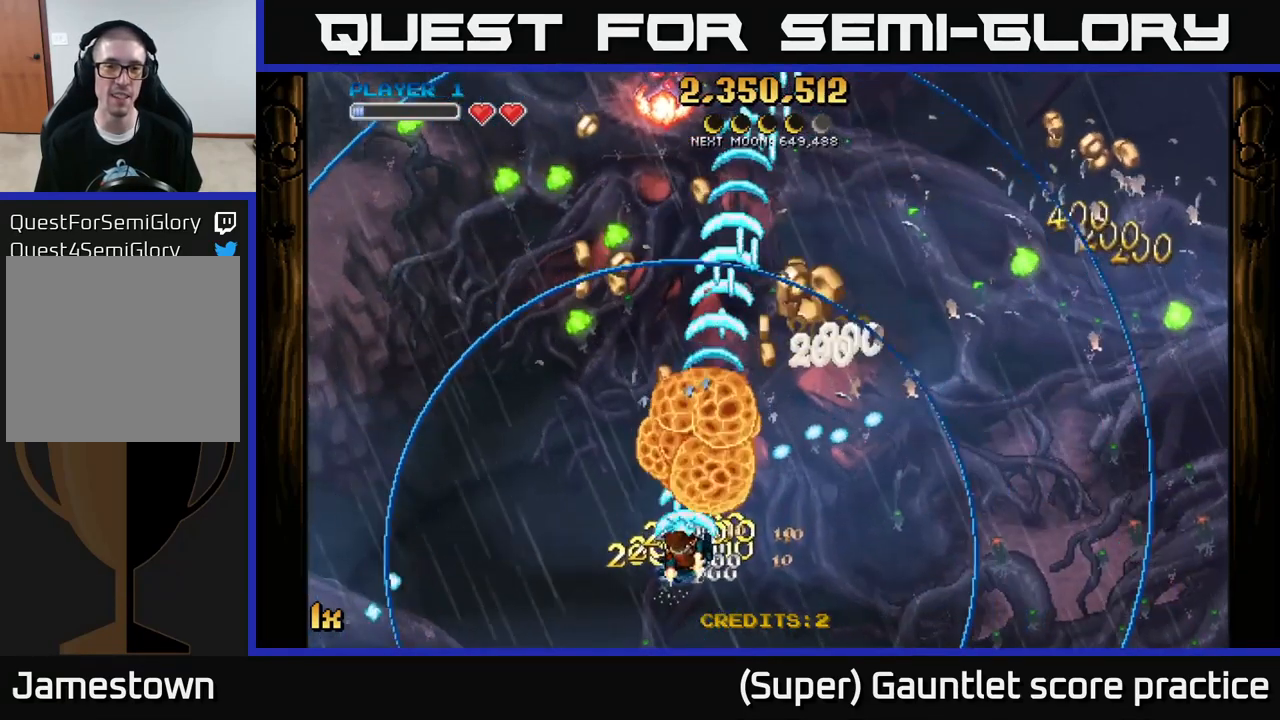
{"buttons": ["A"], "left_stick": "down-right", "events": [[84, "left_stick", "up-left"], [400, "left_stick", "up-right"], [500, "left_stick", "down-right"]]}
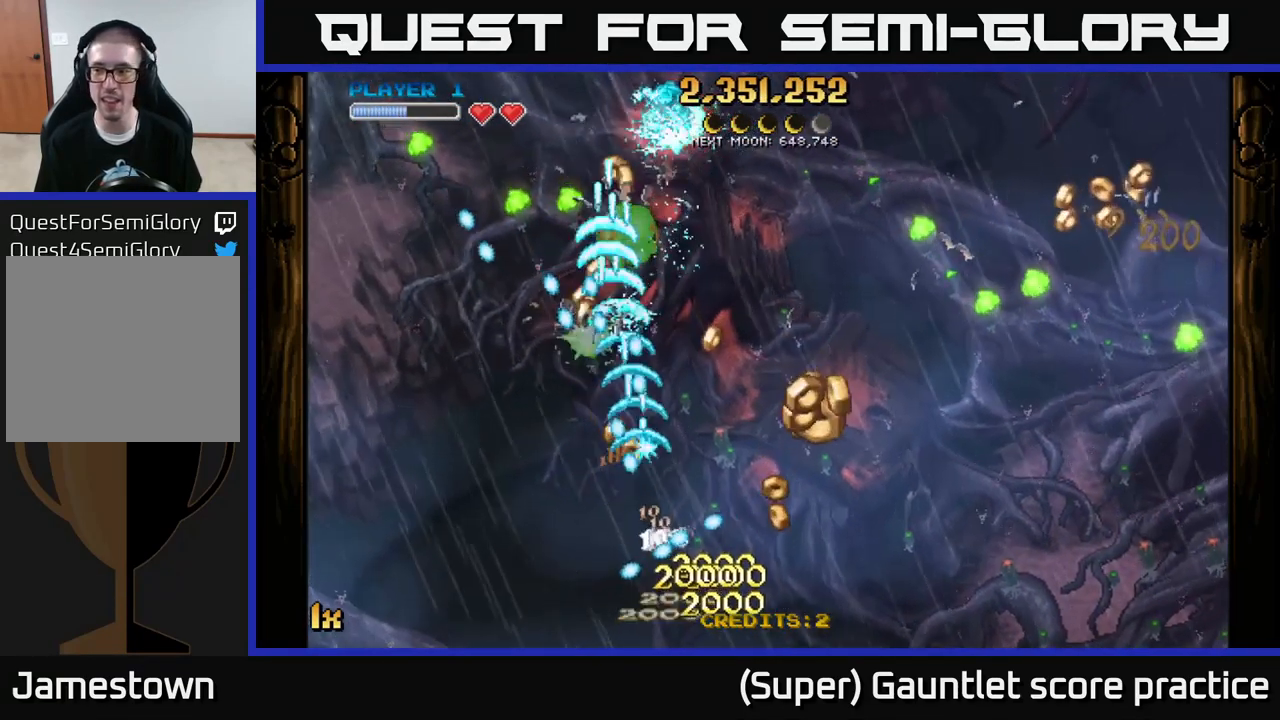
{"buttons": ["A"], "left_stick": "right", "events": [[284, "left_stick", "right"]]}
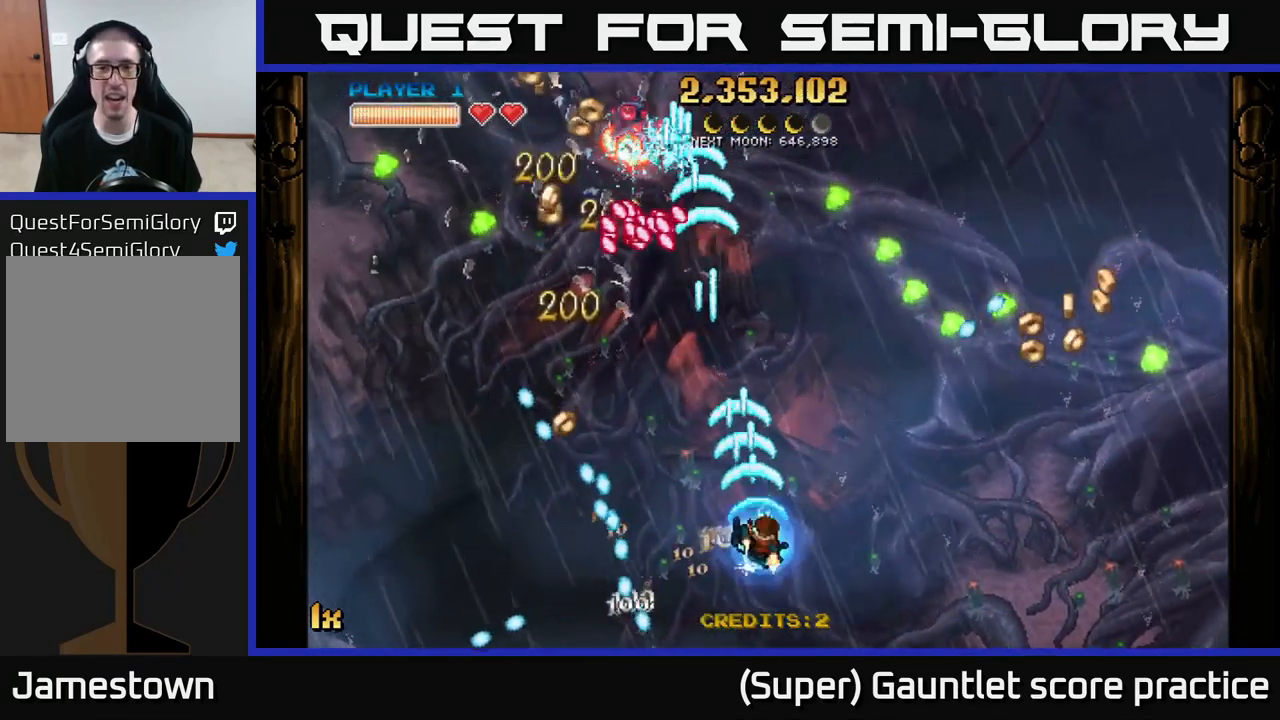
{"buttons": ["A"], "left_stick": "left", "events": [[117, "left_stick", "left"], [334, "L1", "down"], [484, "L1", "up"]]}
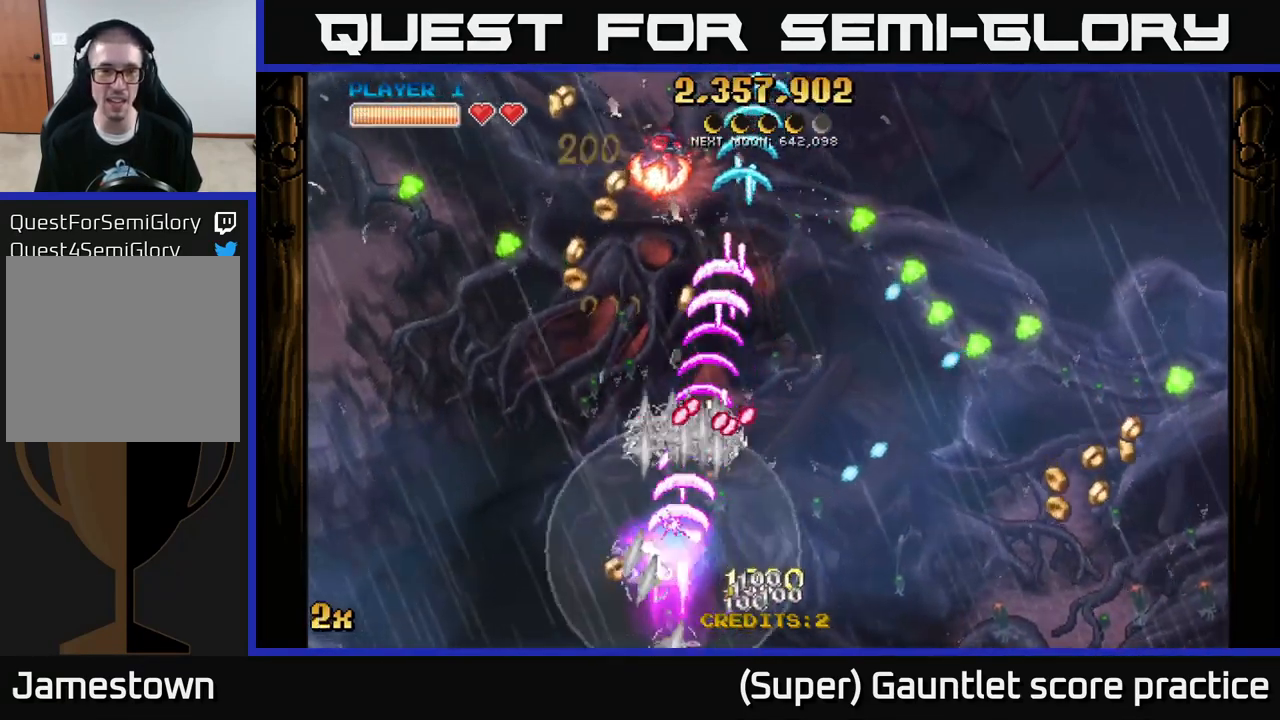
{"buttons": ["A", "X"], "left_stick": "right", "events": [[150, "left_stick", "up-left"], [367, "left_stick", "right"], [500, "X", "down"]]}
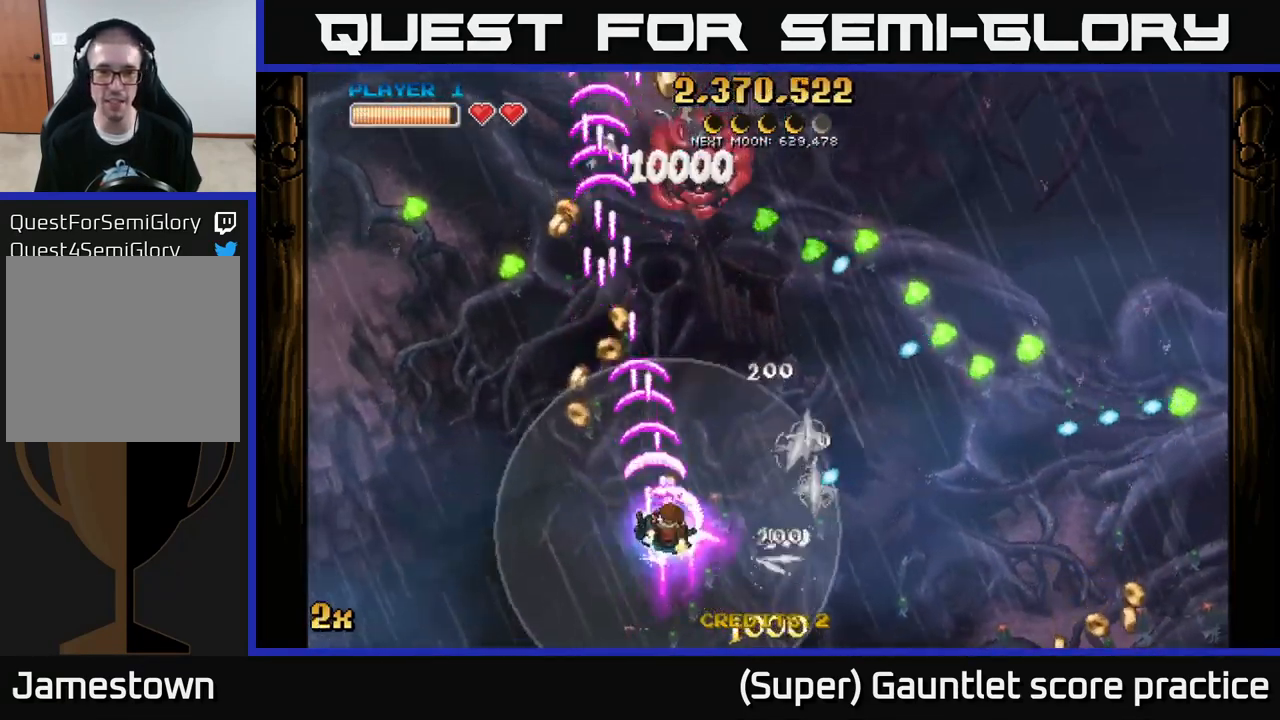
{"buttons": ["A"], "left_stick": "right", "events": [[150, "X", "up"]]}
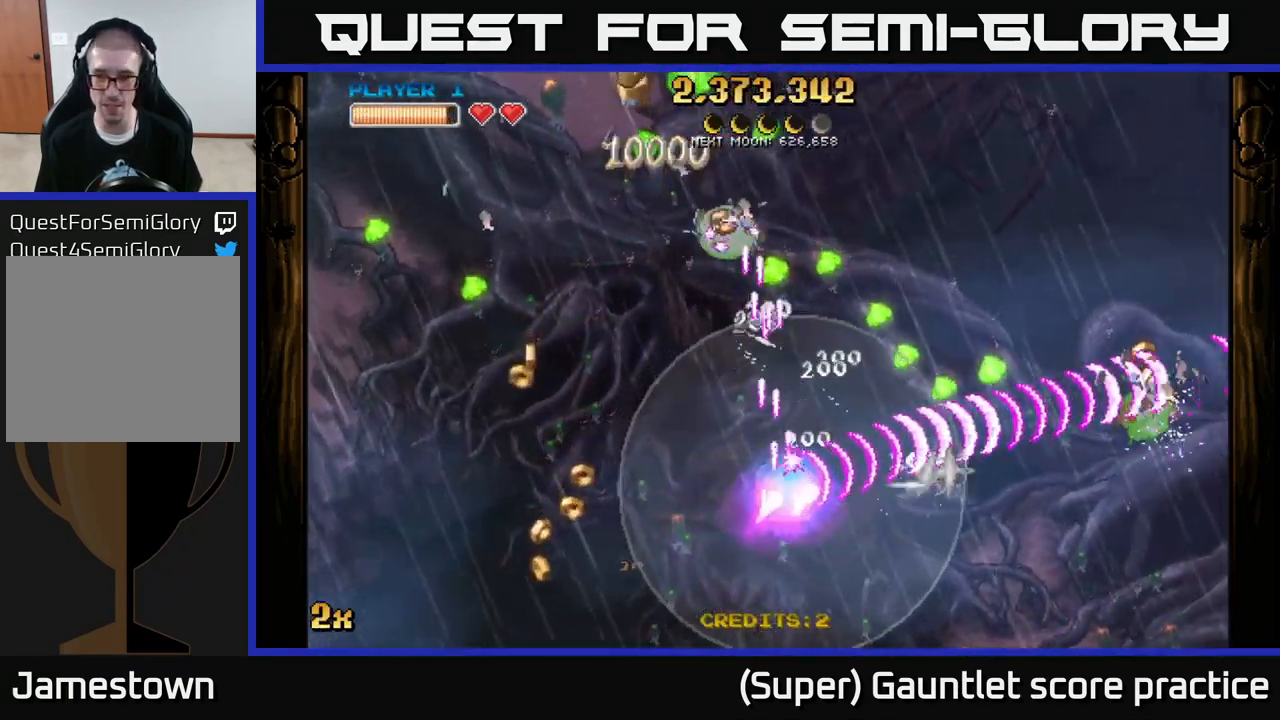
{"buttons": ["A", "X"], "left_stick": "left", "events": [[384, "X", "down"], [384, "left_stick", "up"], [434, "left_stick", "left"]]}
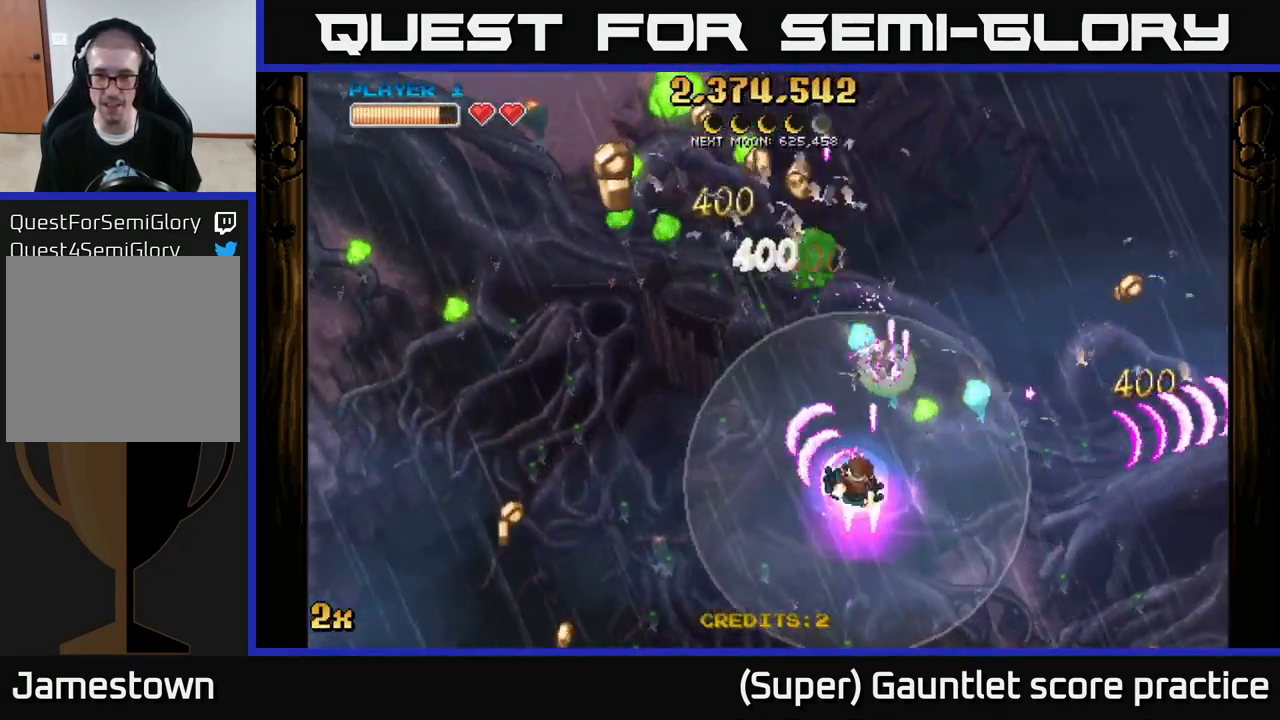
{"buttons": ["A"], "left_stick": "up-right", "events": [[50, "X", "up"], [84, "left_stick", "up-right"]]}
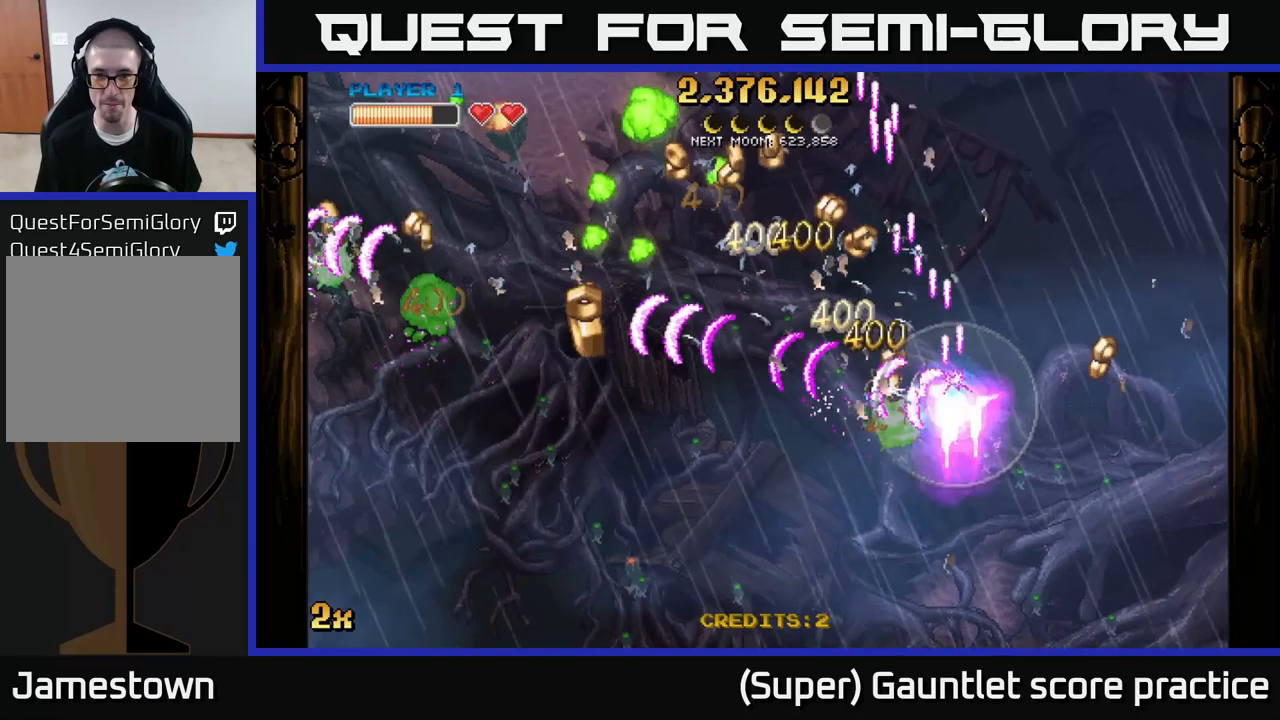
{"buttons": ["A"], "left_stick": "up-left", "events": [[250, "left_stick", "left"], [266, "X", "down"], [400, "X", "up"], [400, "left_stick", "up-left"]]}
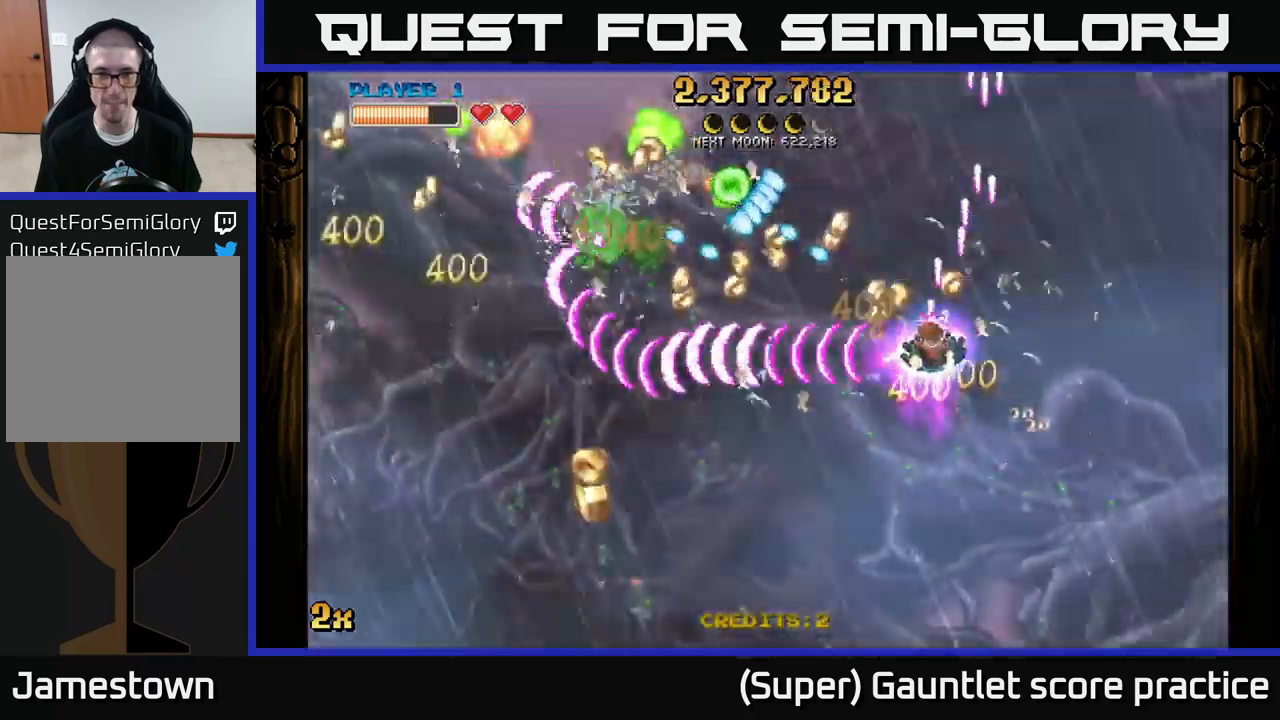
{"buttons": ["A", "X"], "left_stick": "up-left", "events": [[116, "left_stick", "down-left"], [483, "X", "down"], [500, "left_stick", "up-left"]]}
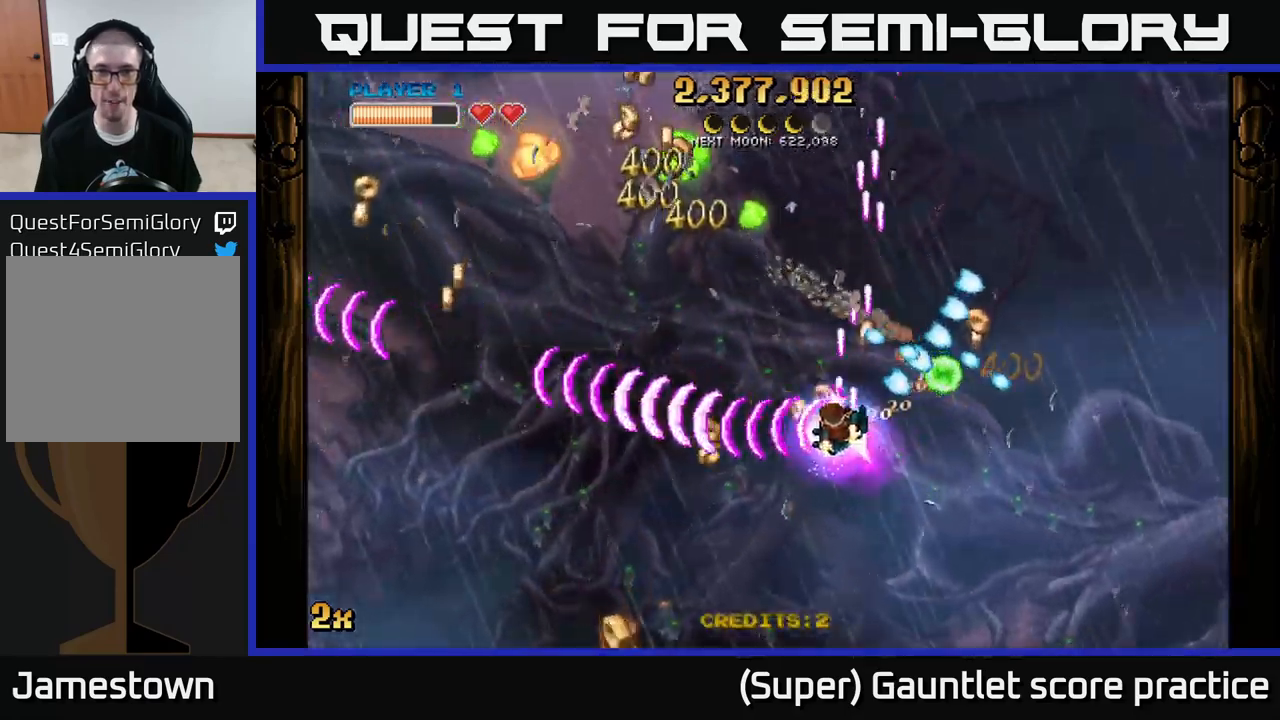
{"buttons": ["A"], "left_stick": "right", "events": [[166, "X", "up"], [200, "left_stick", "up-right"], [283, "left_stick", "left"], [450, "left_stick", "right"]]}
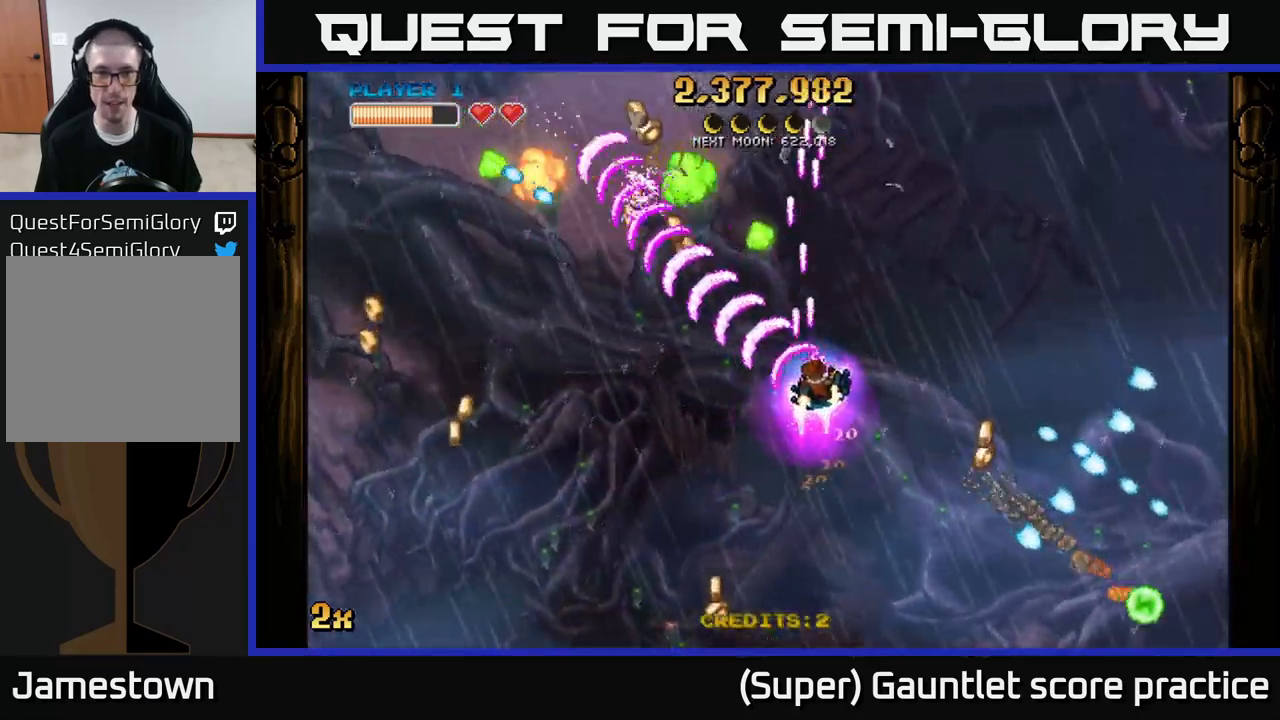
{"buttons": ["A"], "left_stick": "up-right", "events": [[266, "X", "down"], [266, "left_stick", "up"], [366, "X", "up"], [416, "left_stick", "up-right"]]}
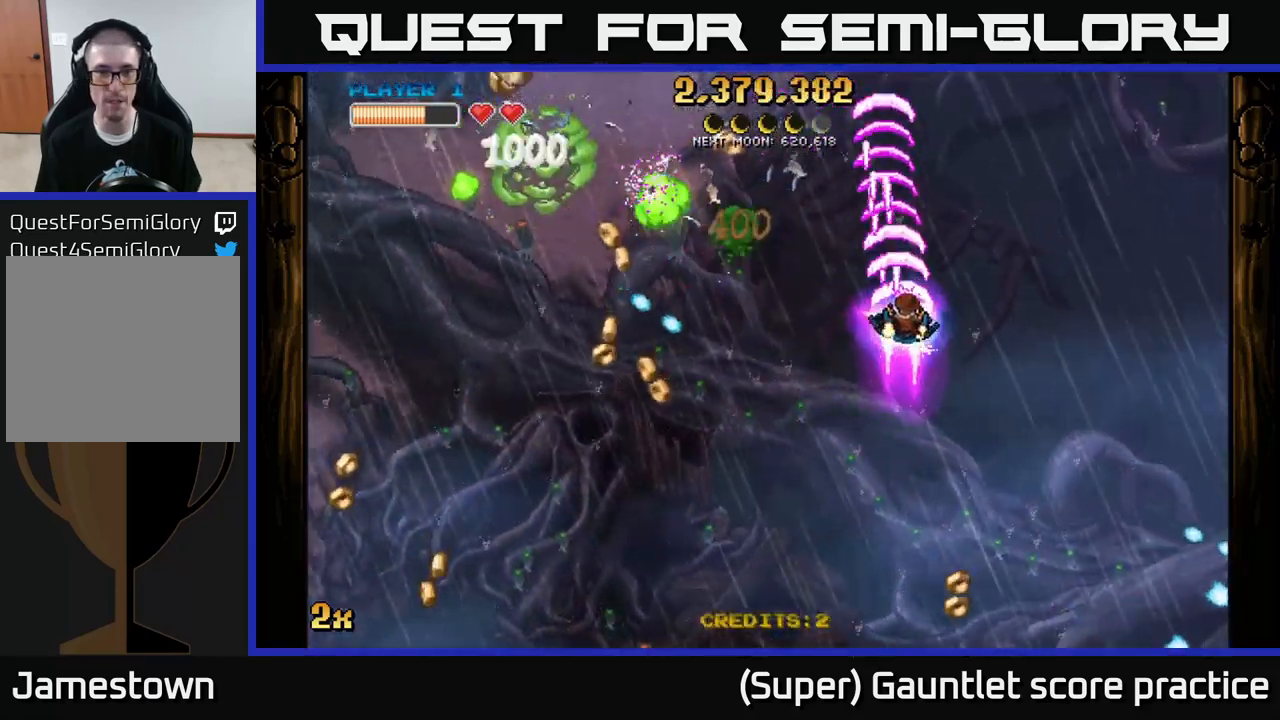
{"buttons": ["A"], "left_stick": "down-left", "events": [[50, "left_stick", "up-left"], [100, "left_stick", "left"], [166, "X", "down"], [316, "X", "up"], [450, "left_stick", "down-left"]]}
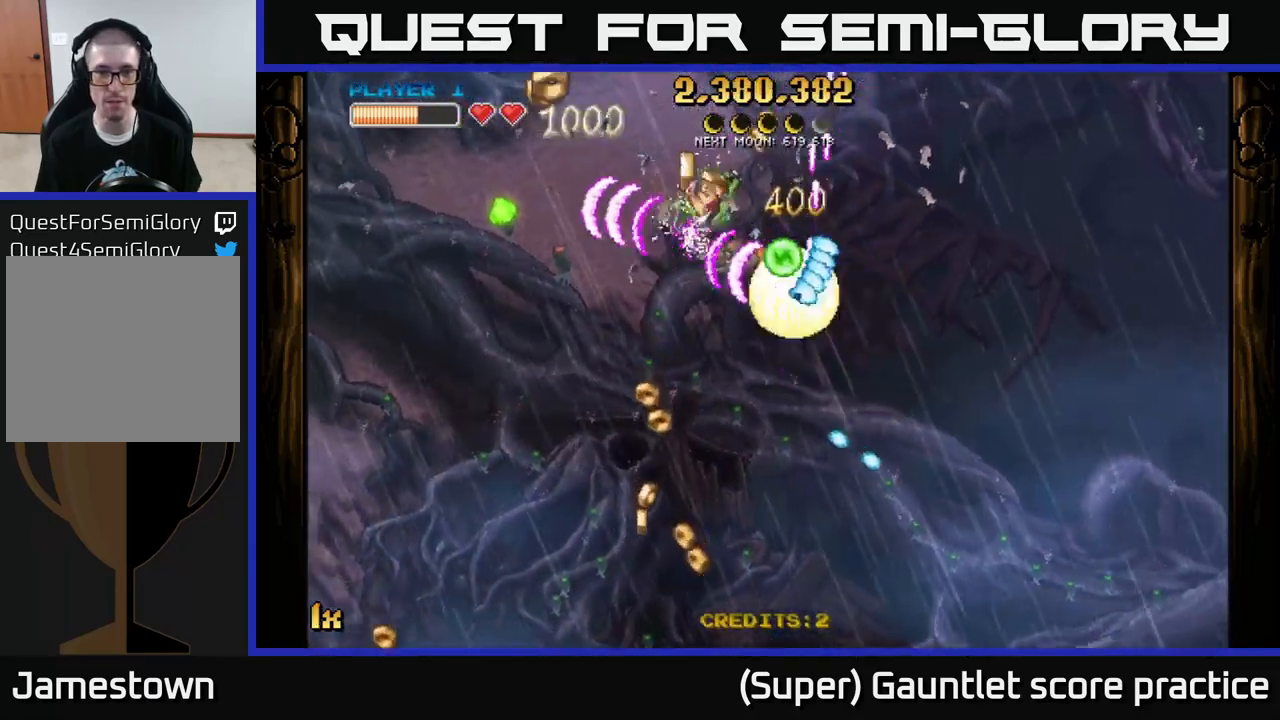
{"buttons": [], "left_stick": "center", "events": [[366, "left_stick", "center"], [383, "A", "up"]]}
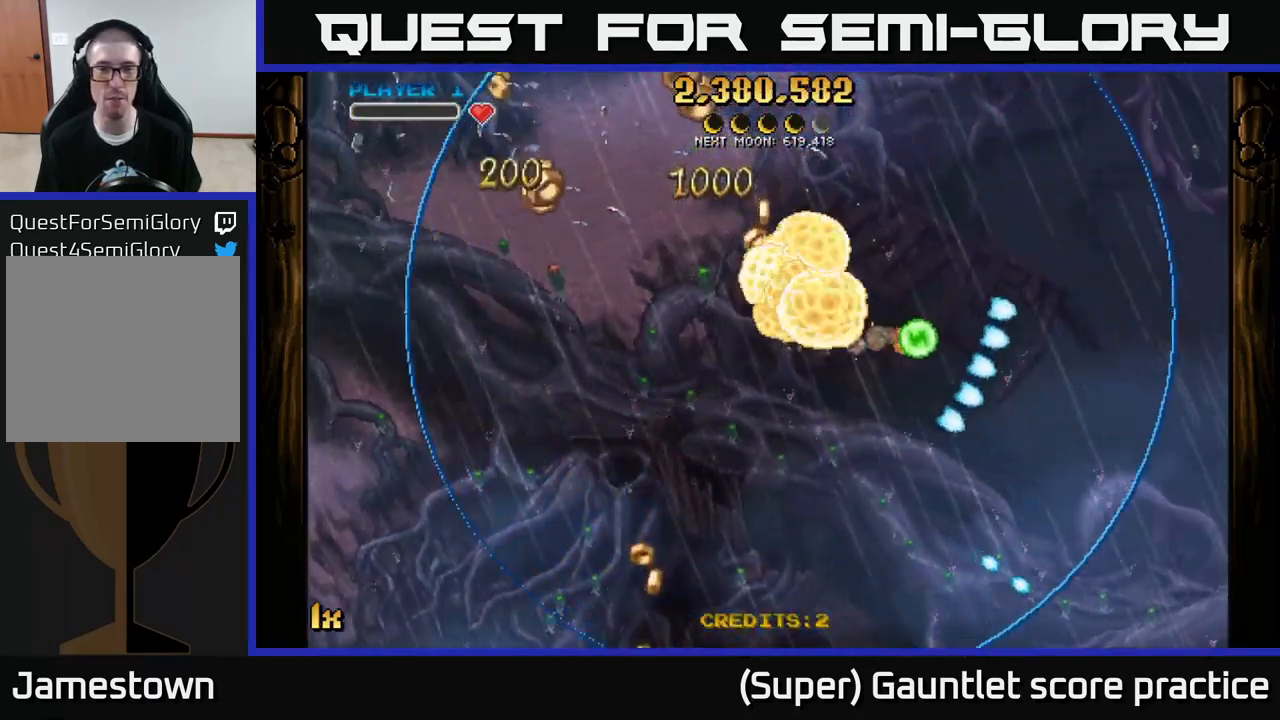
{"buttons": [], "left_stick": "up-left", "events": [[133, "left_stick", "right"], [150, "A", "down"], [300, "left_stick", "center"], [383, "left_stick", "up-left"], [500, "A", "up"]]}
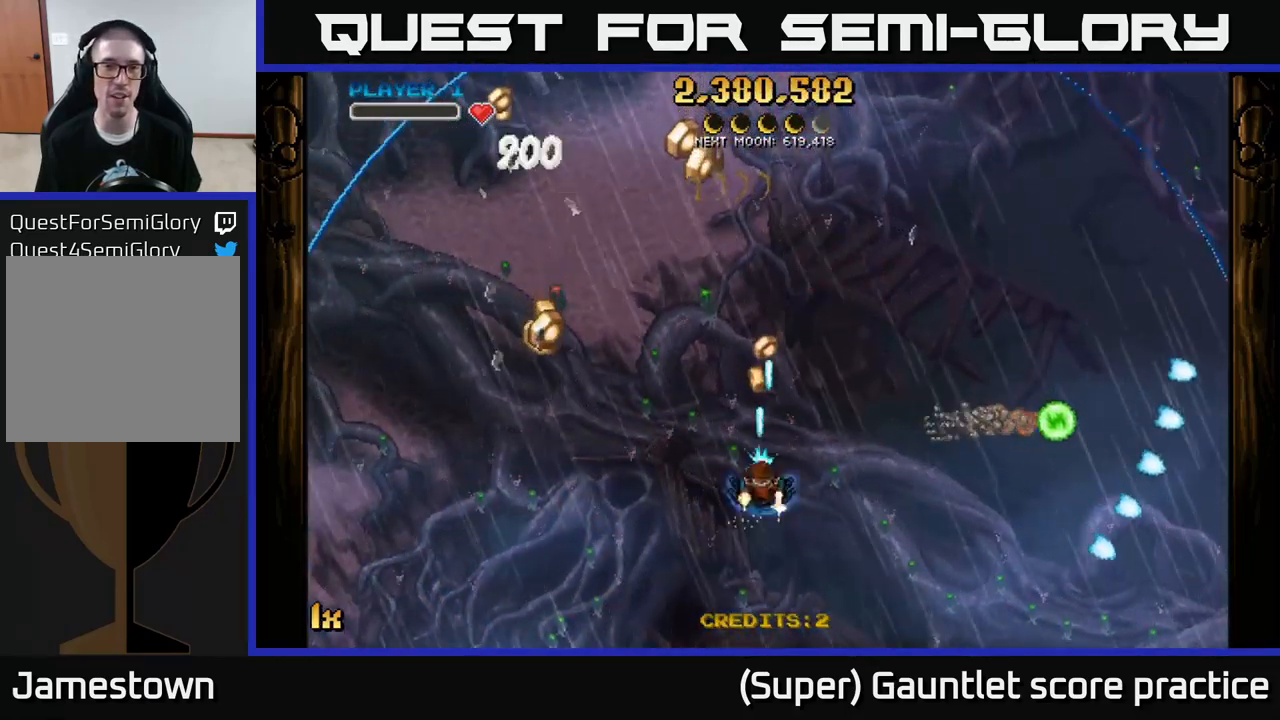
{"buttons": [], "left_stick": "down", "events": [[16, "left_stick", "center"], [83, "START", "down"], [183, "START", "up"], [266, "left_stick", "down"]]}
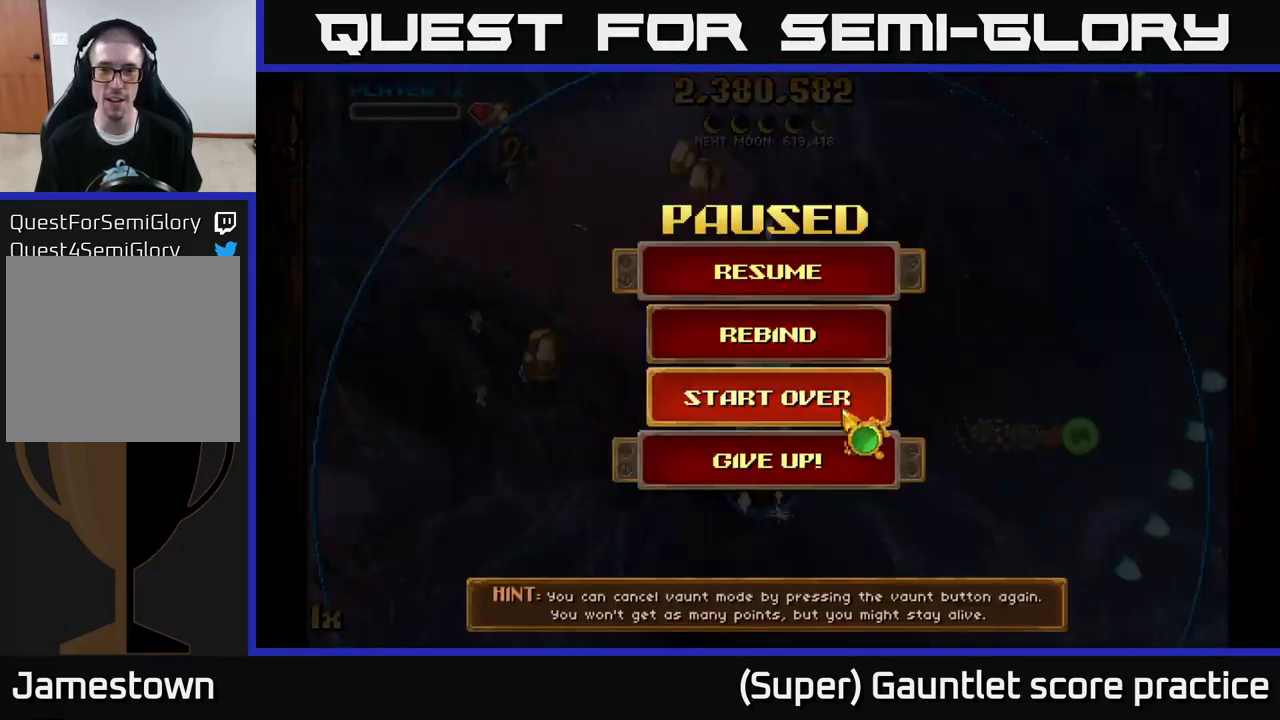
{"buttons": [], "left_stick": "center", "events": [[50, "left_stick", "center"], [233, "left_stick", "up"], [316, "left_stick", "center"], [333, "A", "down"], [416, "A", "up"]]}